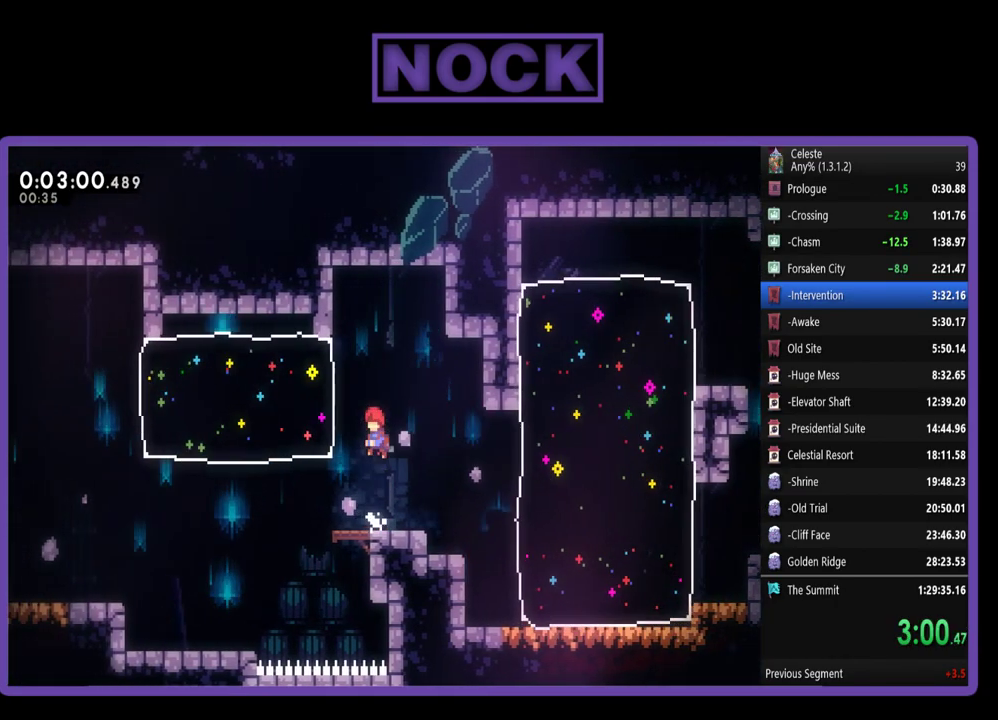
Gameplay with a controller (PlayStation layout); each line is a JSON object with the inputs held at the frame after it. "events" lists button and stick changes between this image and that frame as [ms after this image, input, new state], when the widget could be followed in between. Not read: R3 right_stick.
{"buttons": ["R2", "DPAD_LEFT"], "left_stick": "center", "events": [[17, "CROSS", "up"], [117, "CIRCLE", "down"], [283, "CIRCLE", "up"]]}
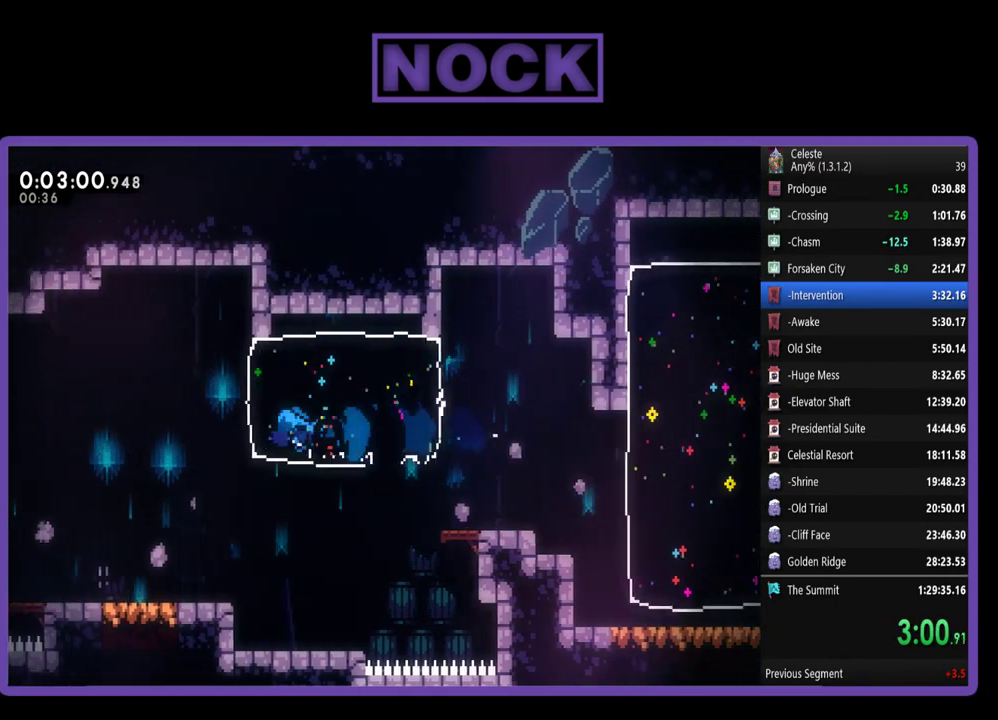
{"buttons": ["DPAD_LEFT"], "left_stick": "center", "events": [[83, "CROSS", "down"], [250, "CROSS", "up"], [283, "R2", "up"]]}
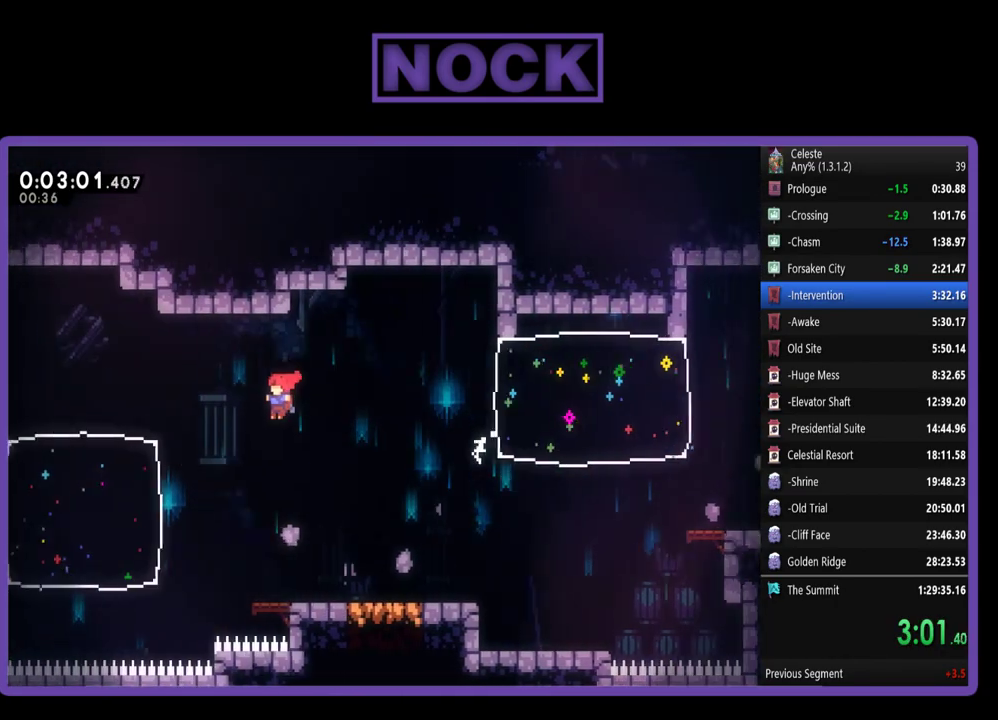
{"buttons": ["R2", "DPAD_LEFT"], "left_stick": "center", "events": [[250, "CIRCLE", "down"], [317, "R2", "down"], [450, "CIRCLE", "up"]]}
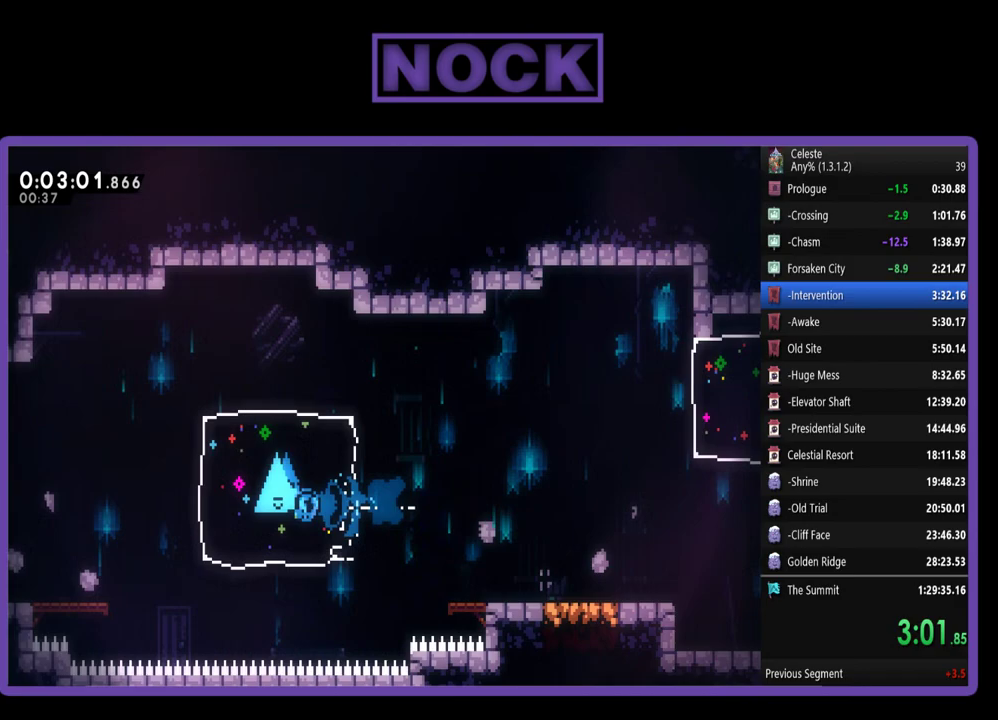
{"buttons": ["R2", "DPAD_LEFT"], "left_stick": "center", "events": [[150, "CROSS", "down"], [383, "CROSS", "up"]]}
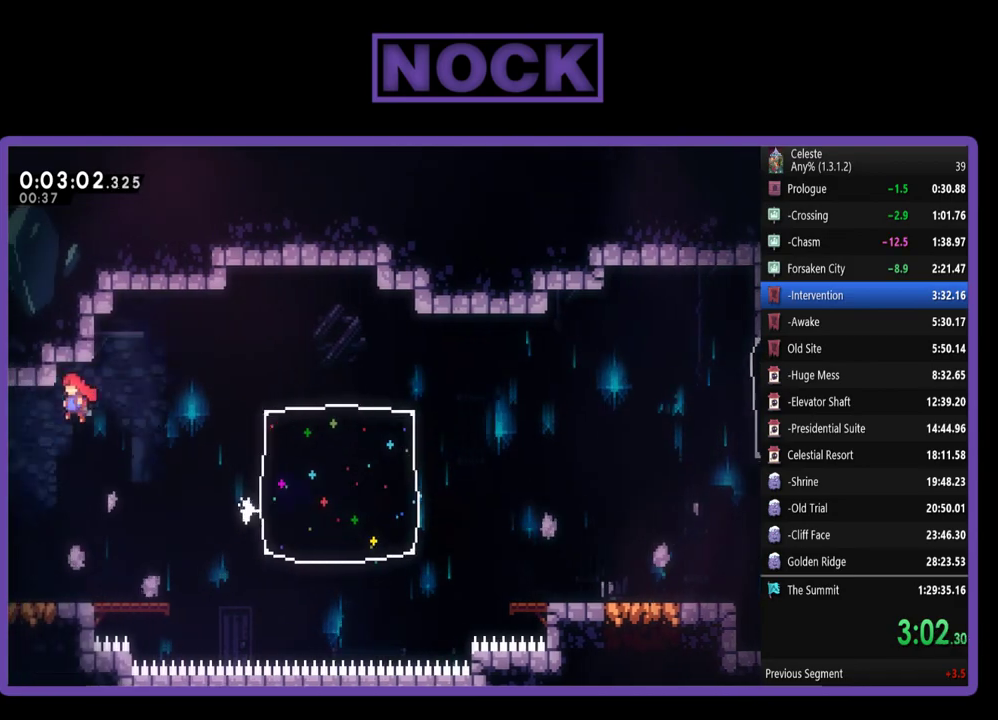
{"buttons": ["R2", "DPAD_LEFT"], "left_stick": "center", "events": []}
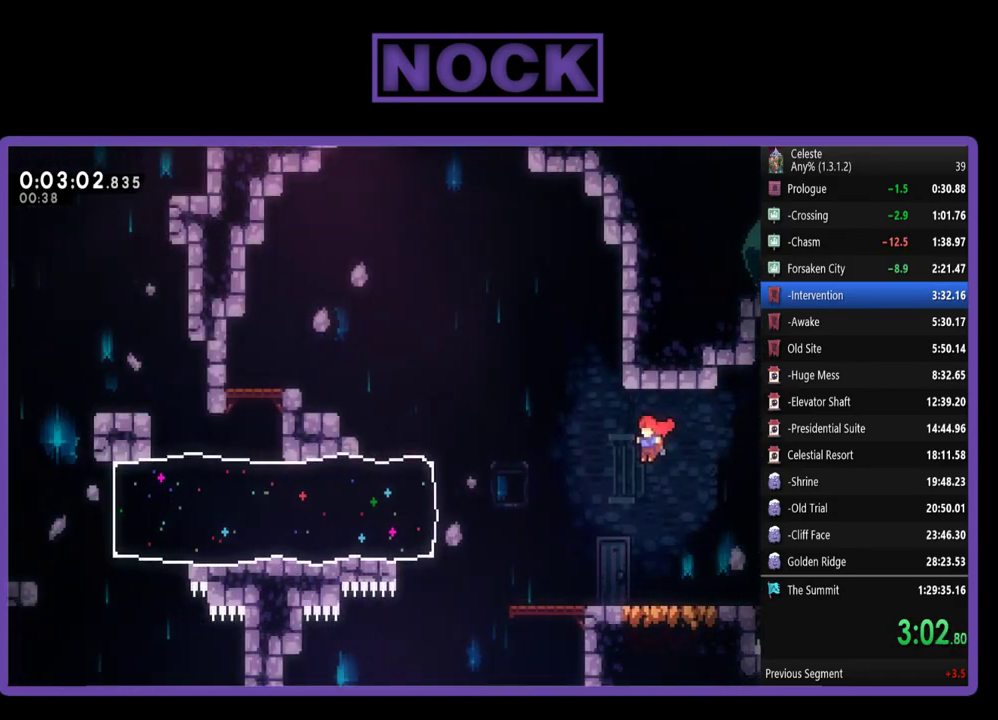
{"buttons": ["R2", "DPAD_LEFT"], "left_stick": "center", "events": []}
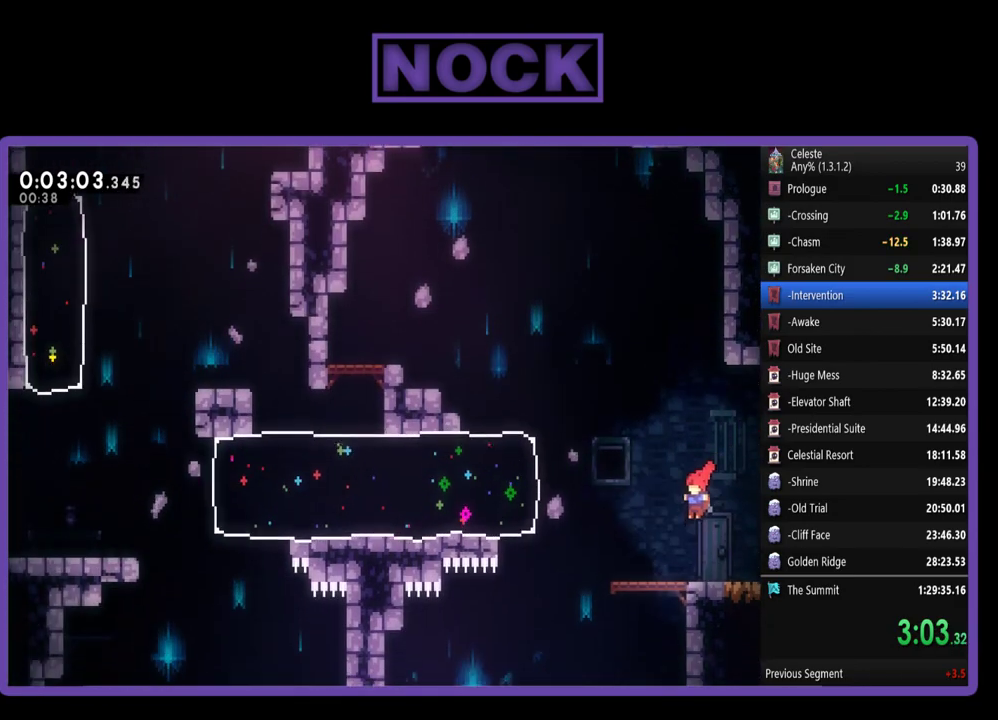
{"buttons": ["R2", "DPAD_LEFT"], "left_stick": "center", "events": [[317, "CROSS", "down"], [483, "CROSS", "up"]]}
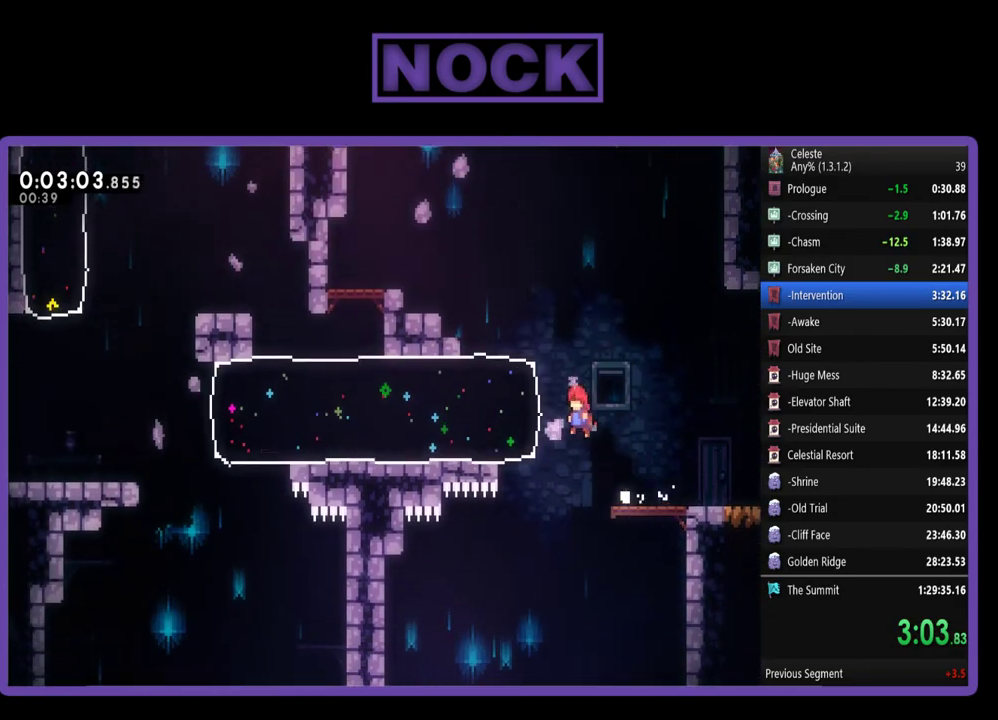
{"buttons": ["R2", "DPAD_LEFT"], "left_stick": "center", "events": [[50, "CIRCLE", "down"], [250, "CIRCLE", "up"]]}
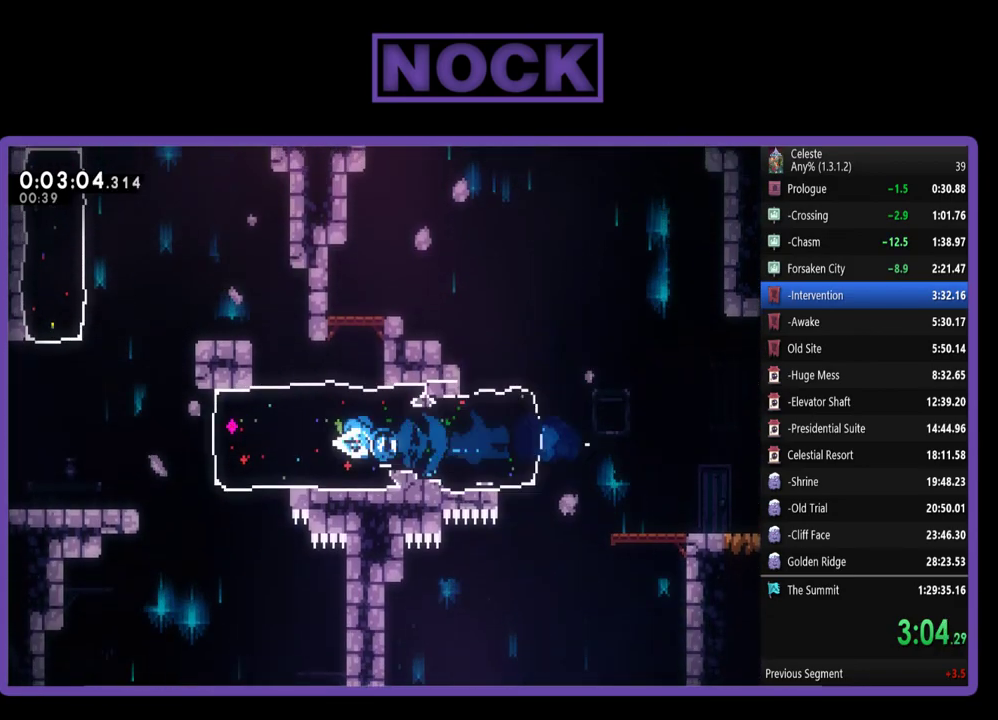
{"buttons": ["R2", "DPAD_LEFT"], "left_stick": "center", "events": [[183, "CROSS", "down"], [450, "CROSS", "up"]]}
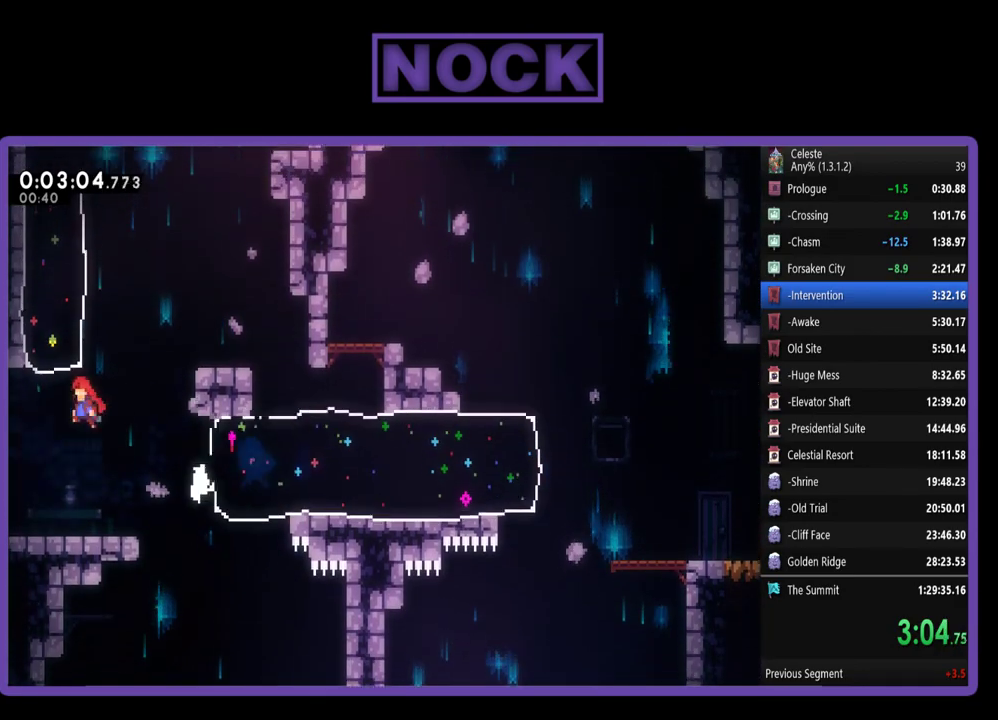
{"buttons": ["R2", "DPAD_UP", "DPAD_RIGHT"], "left_stick": "center", "events": [[17, "DPAD_LEFT", "up"], [17, "DPAD_UP", "down"], [50, "CIRCLE", "down"], [217, "CIRCLE", "up"], [450, "DPAD_RIGHT", "down"]]}
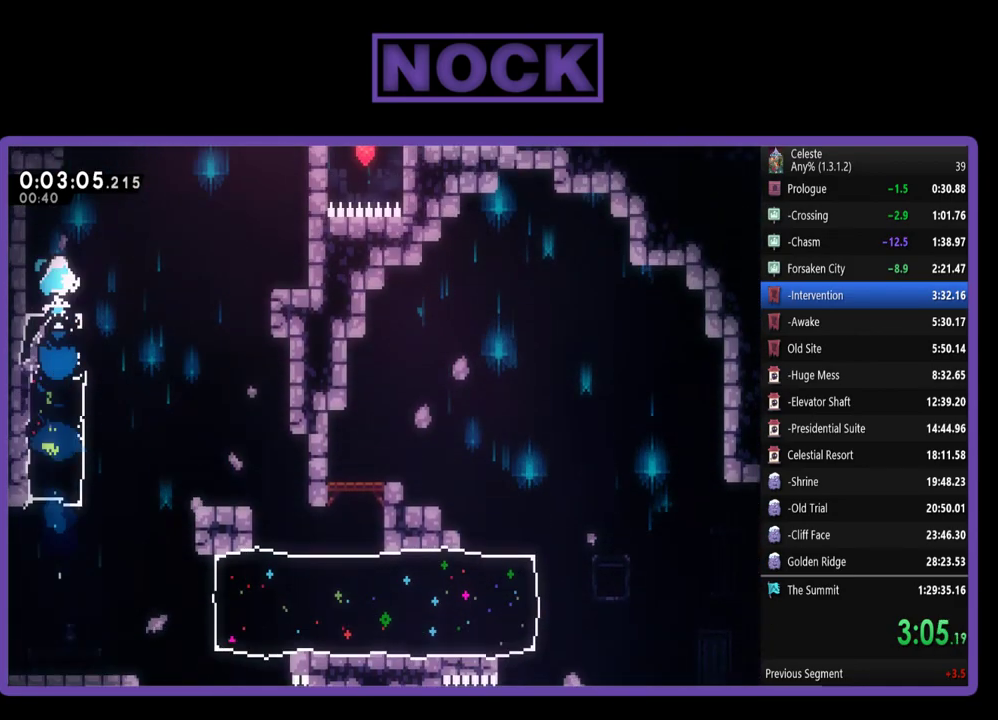
{"buttons": [], "left_stick": "center", "events": [[83, "DPAD_UP", "up"], [150, "R2", "up"], [183, "DPAD_RIGHT", "up"], [350, "DPAD_LEFT", "down"], [483, "DPAD_LEFT", "up"]]}
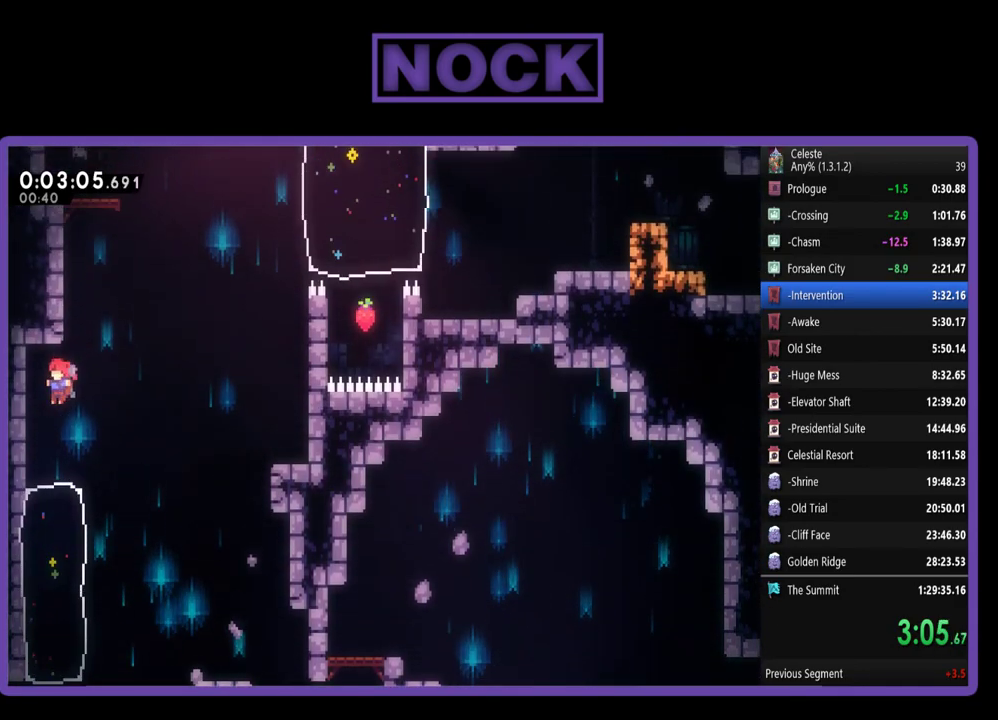
{"buttons": ["CROSS", "R2", "DPAD_UP", "DPAD_RIGHT"], "left_stick": "center", "events": [[83, "DPAD_RIGHT", "down"], [283, "R2", "down"], [317, "CROSS", "down"], [483, "DPAD_UP", "down"]]}
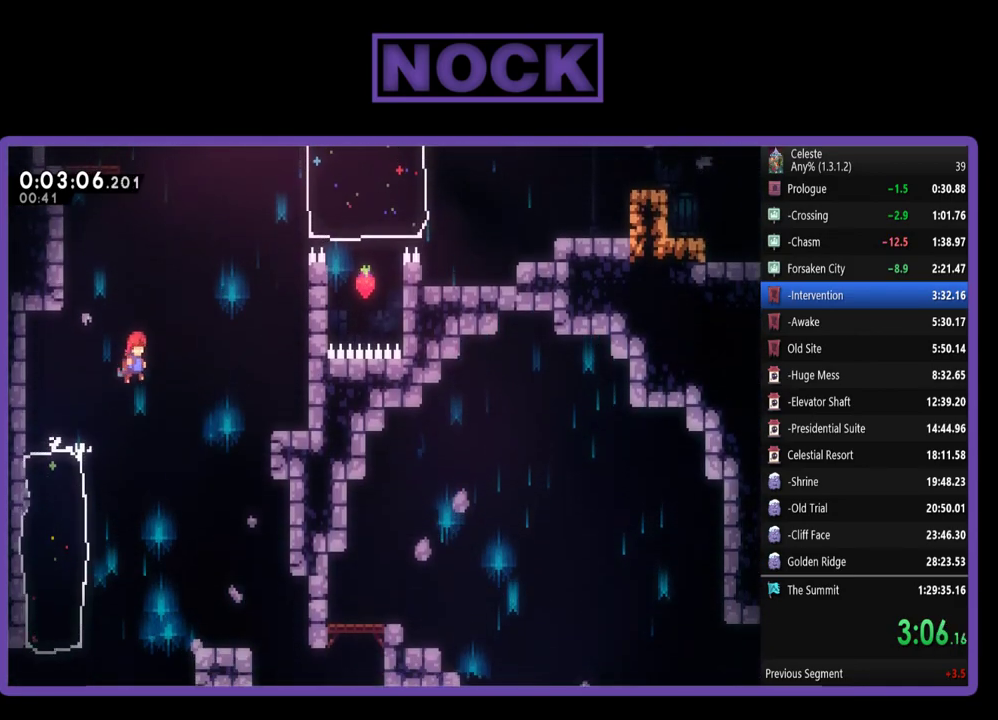
{"buttons": [], "left_stick": "center", "events": [[17, "CROSS", "up"], [150, "CIRCLE", "down"], [217, "CIRCLE", "up"], [250, "R2", "up"], [283, "DPAD_UP", "up"], [417, "DPAD_RIGHT", "up"]]}
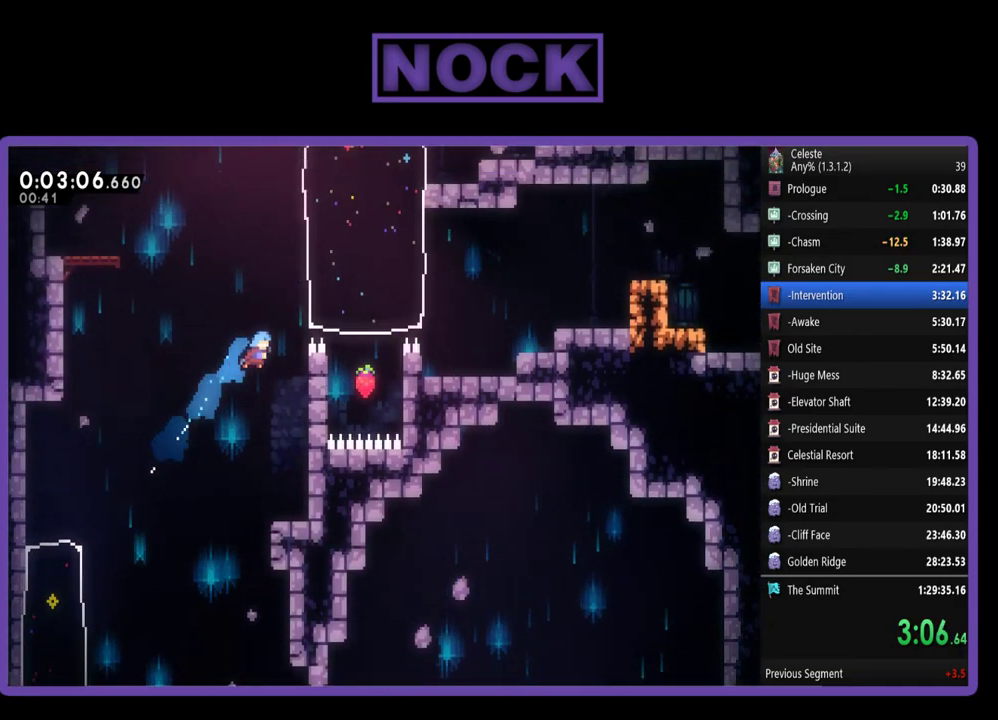
{"buttons": [], "left_stick": "center", "events": [[183, "DPAD_RIGHT", "down"], [417, "DPAD_RIGHT", "up"]]}
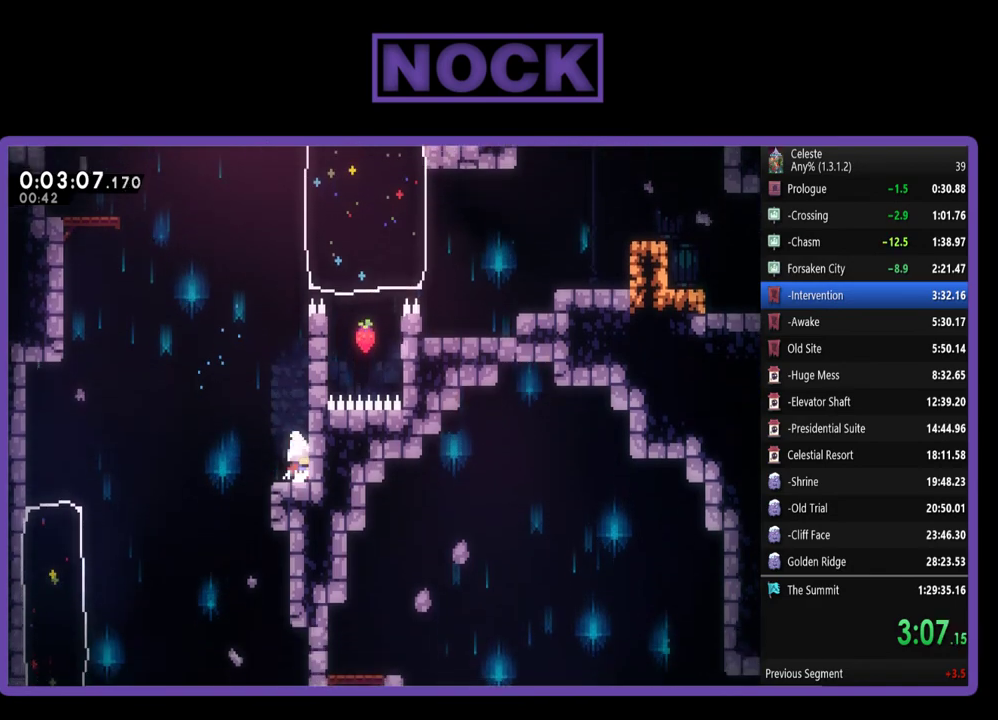
{"buttons": ["R2", "DPAD_UP"], "left_stick": "center", "events": [[17, "R2", "down"], [50, "DPAD_UP", "down"], [83, "CROSS", "down"], [250, "CROSS", "up"], [317, "CIRCLE", "down"], [417, "CIRCLE", "up"]]}
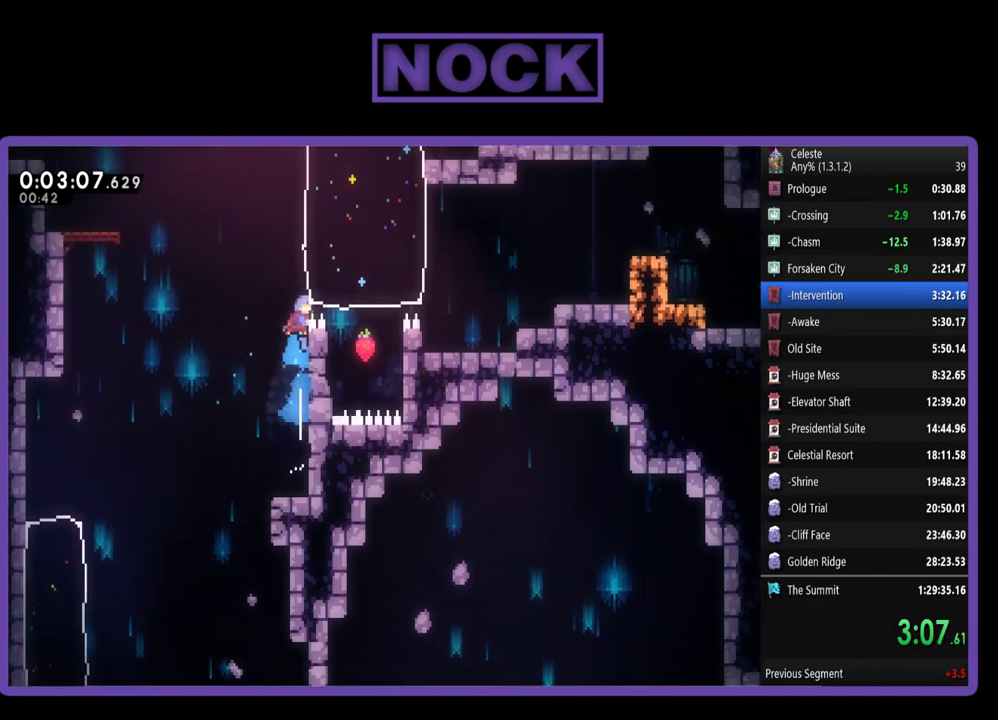
{"buttons": ["CROSS", "R2", "DPAD_UP", "DPAD_RIGHT"], "left_stick": "center", "events": [[17, "CROSS", "down"], [150, "CROSS", "up"], [217, "CROSS", "down"], [283, "DPAD_RIGHT", "down"], [350, "CROSS", "up"], [450, "CROSS", "down"]]}
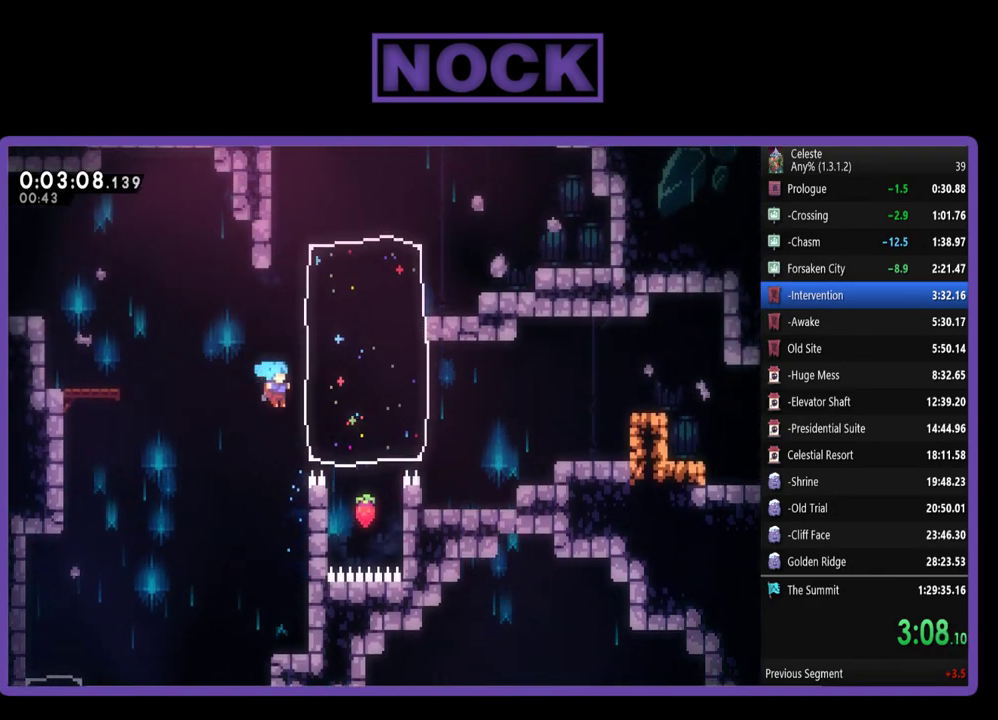
{"buttons": ["R2", "DPAD_UP", "DPAD_RIGHT"], "left_stick": "center", "events": [[117, "CROSS", "up"], [183, "CROSS", "down"], [283, "CROSS", "up"], [350, "CROSS", "down"], [483, "CROSS", "up"]]}
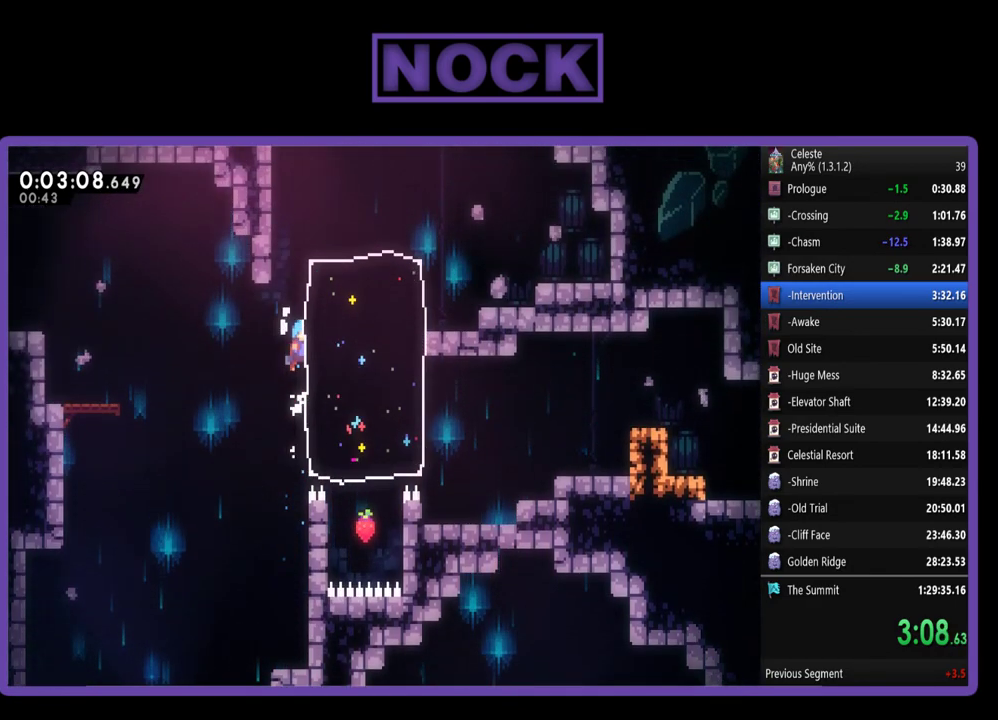
{"buttons": ["CROSS", "R2", "DPAD_UP", "DPAD_RIGHT"], "left_stick": "center", "events": [[50, "CROSS", "down"], [183, "CROSS", "up"], [283, "CROSS", "down"]]}
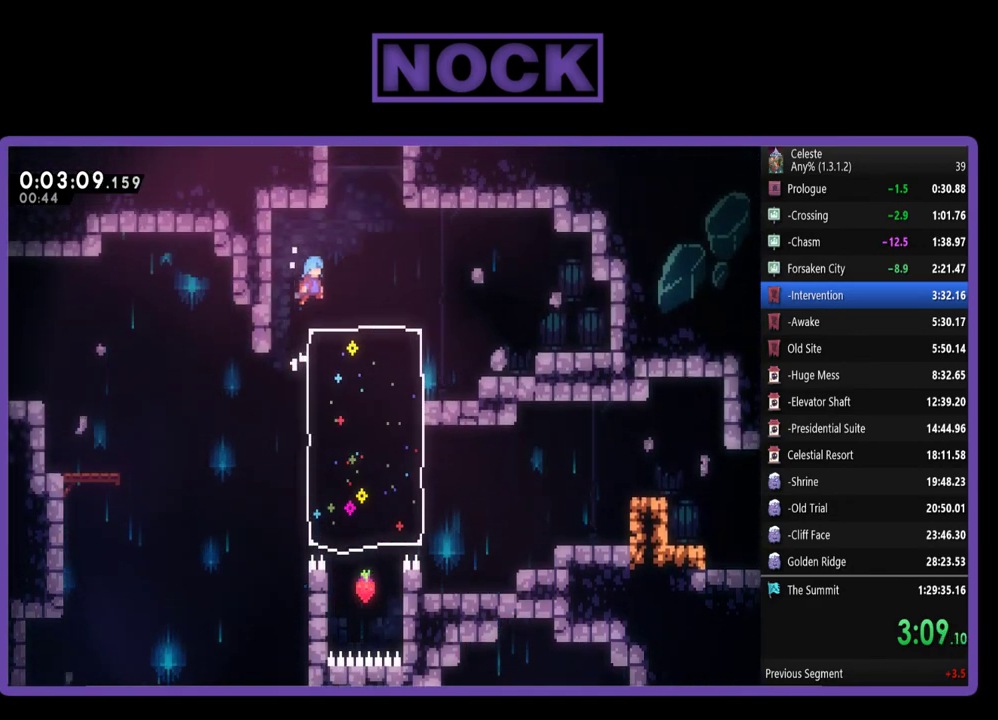
{"buttons": ["CIRCLE", "R2", "DPAD_UP"], "left_stick": "center", "events": [[117, "CROSS", "up"], [117, "DPAD_UP", "up"], [117, "R2", "up"], [283, "CROSS", "down"], [283, "DPAD_RIGHT", "up"], [283, "DPAD_UP", "down"], [283, "R2", "down"], [383, "CROSS", "up"], [450, "CIRCLE", "down"]]}
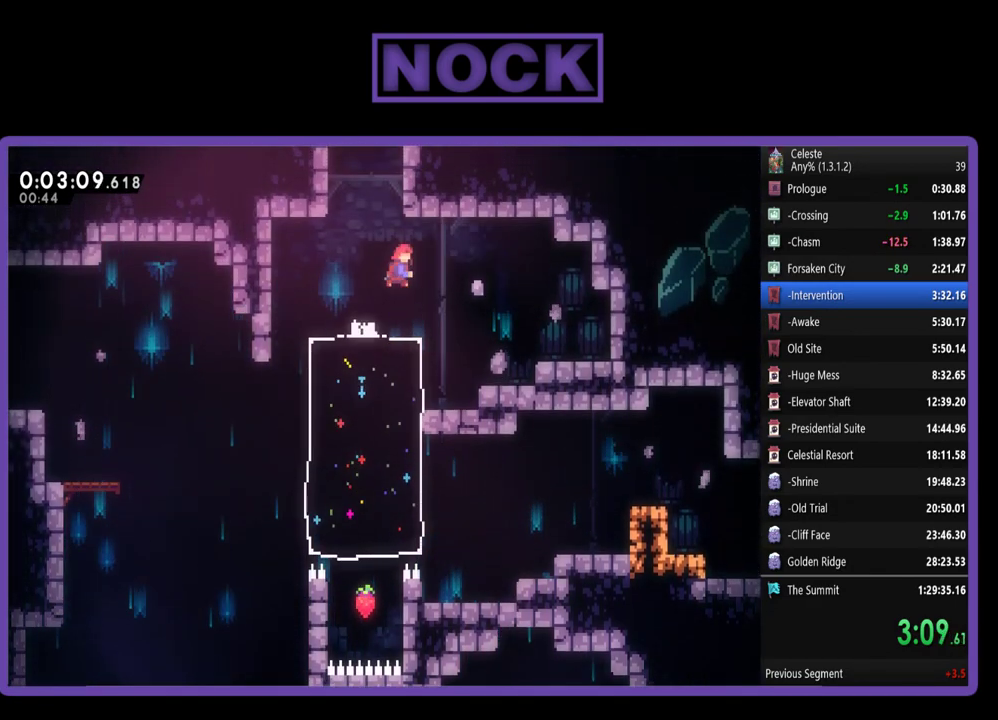
{"buttons": ["DPAD_UP", "DPAD_LEFT"], "left_stick": "center", "events": [[83, "CIRCLE", "up"], [150, "CROSS", "down"], [283, "DPAD_LEFT", "down"], [350, "CROSS", "up"], [417, "R2", "up"]]}
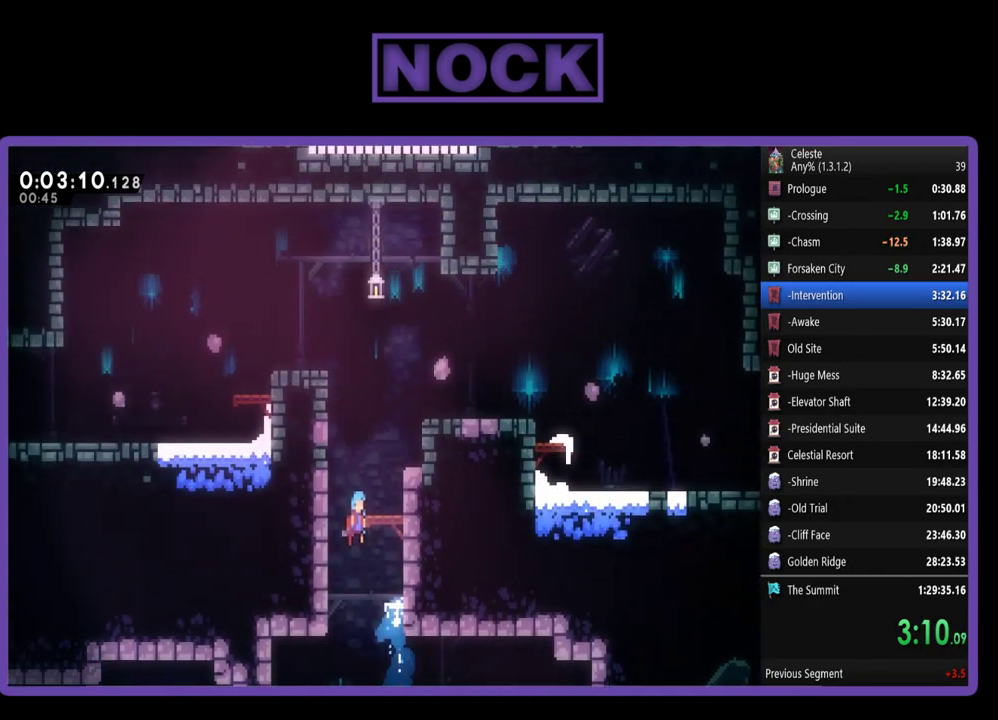
{"buttons": ["CROSS", "R2", "DPAD_UP", "DPAD_LEFT"], "left_stick": "center", "events": [[183, "DPAD_UP", "up"], [250, "DPAD_UP", "down"], [283, "R2", "down"], [483, "CROSS", "down"]]}
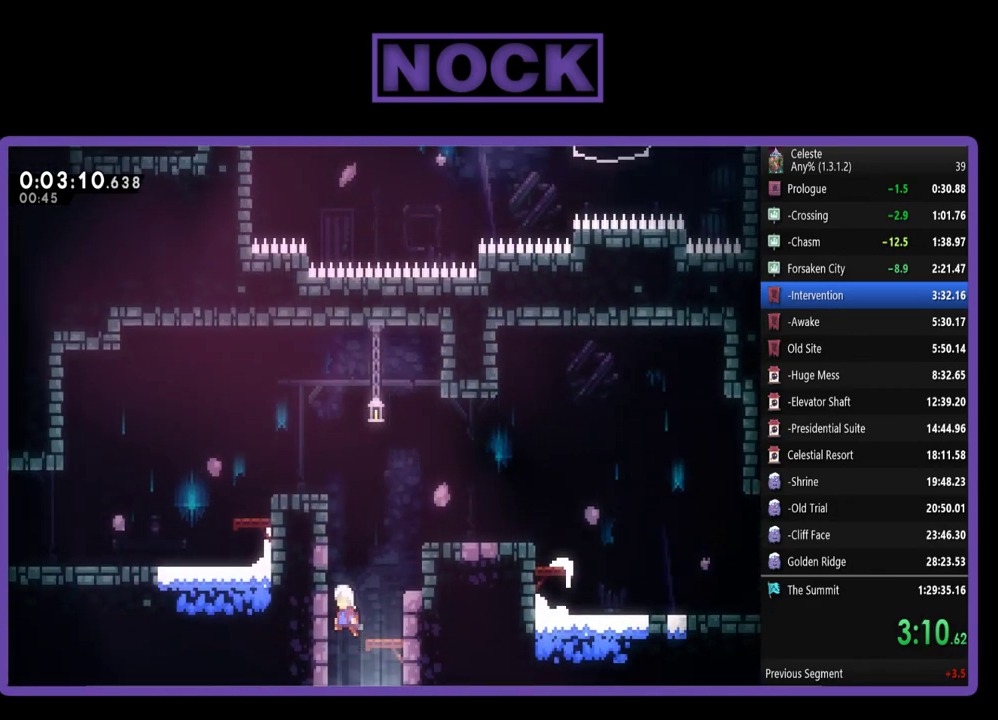
{"buttons": ["CROSS", "R2", "DPAD_UP", "DPAD_LEFT"], "left_stick": "center", "events": [[83, "CROSS", "up"], [183, "CROSS", "down"], [283, "CROSS", "up"], [350, "CROSS", "down"]]}
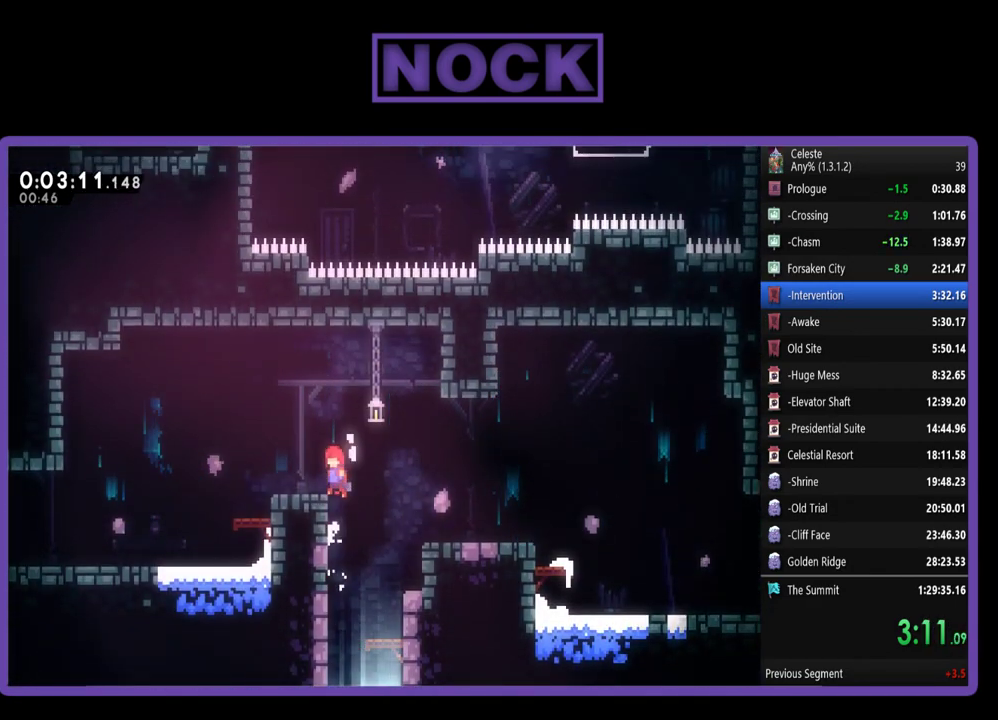
{"buttons": ["DPAD_LEFT"], "left_stick": "center", "events": [[183, "CROSS", "up"], [217, "DPAD_UP", "up"], [217, "R2", "up"], [317, "CROSS", "down"], [317, "R2", "down"], [483, "CROSS", "up"], [483, "R2", "up"]]}
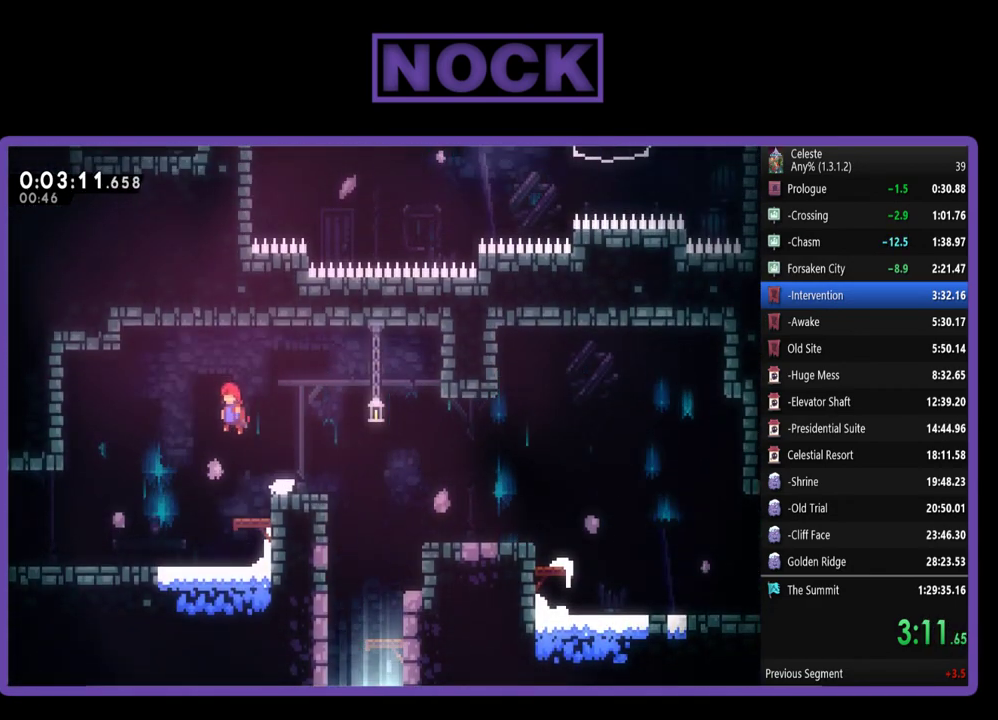
{"buttons": ["CIRCLE", "R2", "DPAD_DOWN", "DPAD_LEFT"], "left_stick": "center", "events": [[50, "DPAD_DOWN", "down"], [417, "CIRCLE", "down"], [417, "R2", "down"]]}
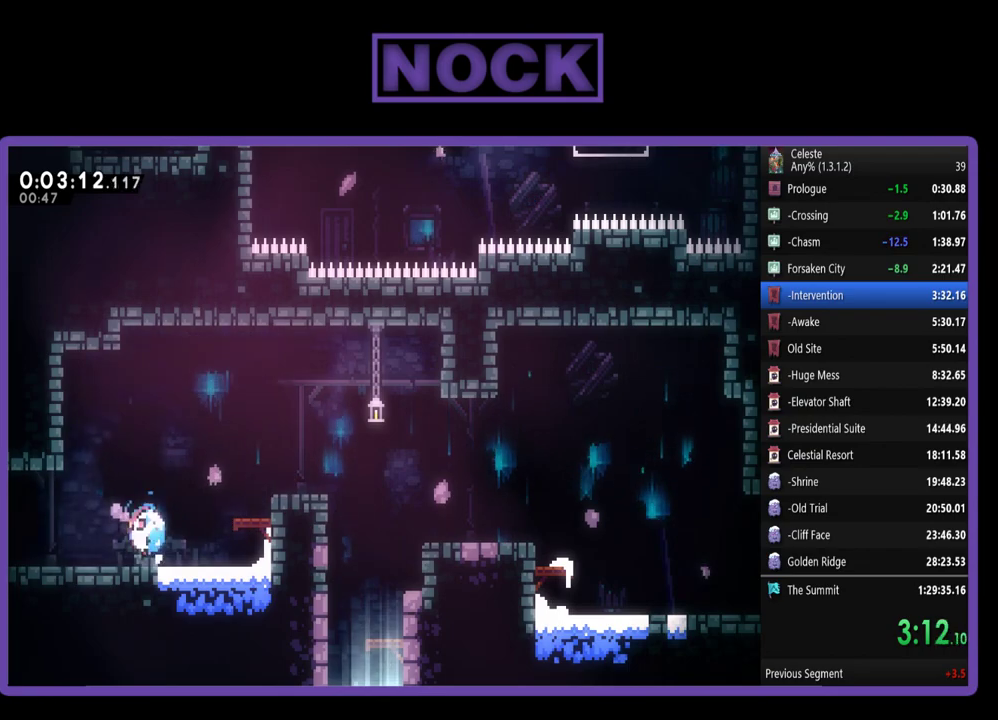
{"buttons": ["R2", "DPAD_LEFT"], "left_stick": "center", "events": [[17, "CIRCLE", "up"], [117, "CROSS", "down"], [283, "DPAD_DOWN", "up"], [350, "CROSS", "up"]]}
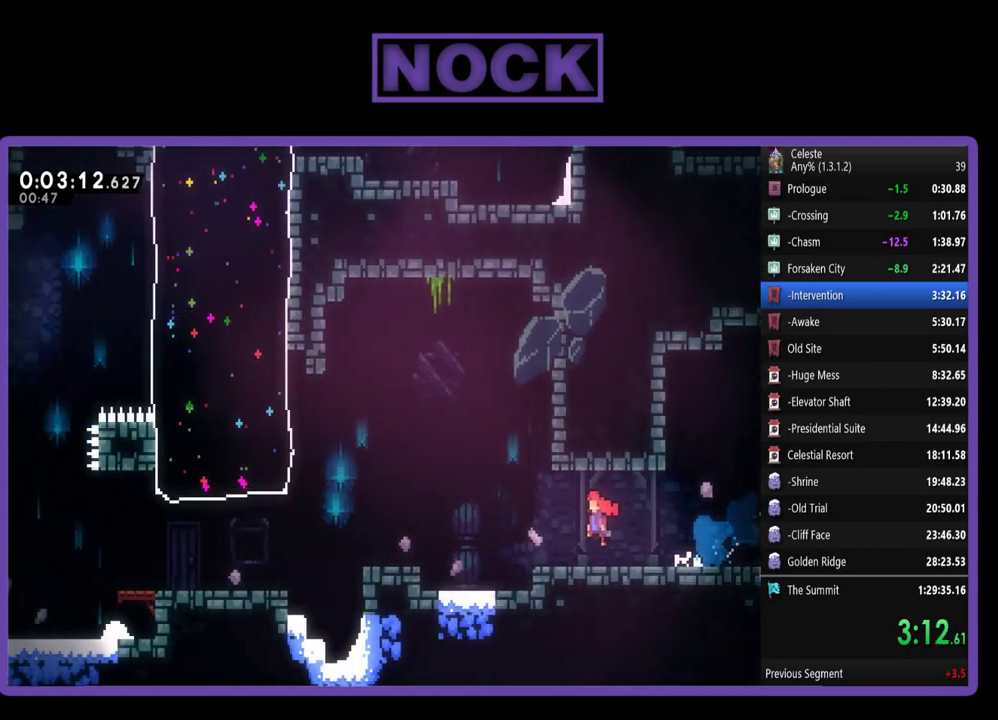
{"buttons": ["R2", "DPAD_LEFT"], "left_stick": "center", "events": []}